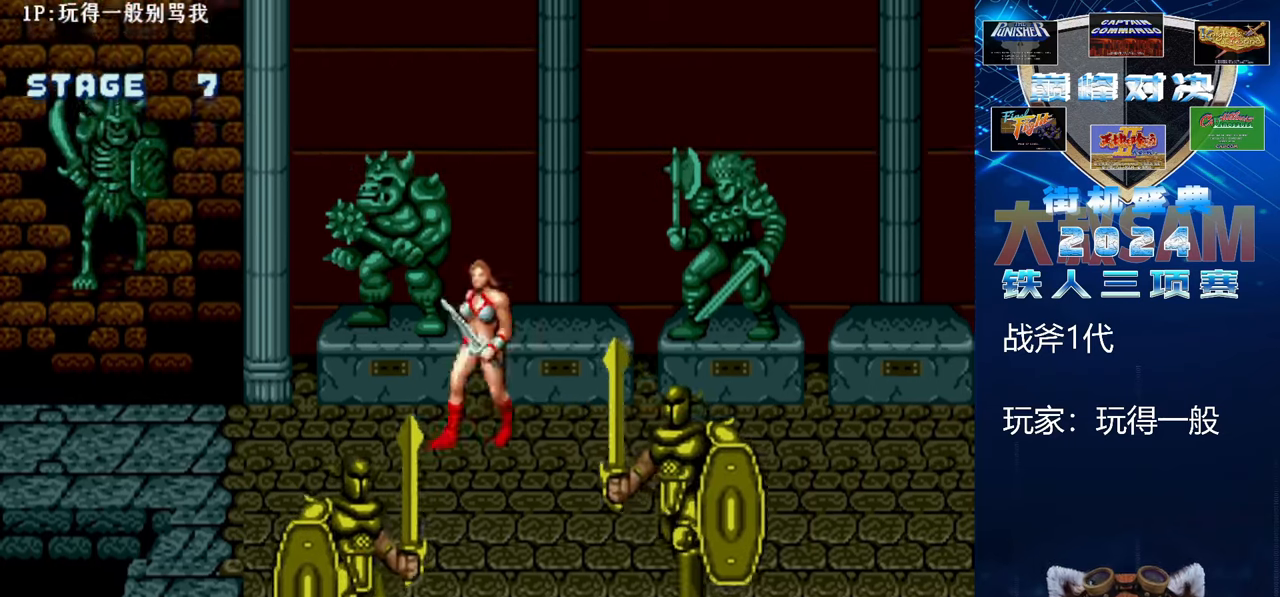
Gameplay with a controller (arcade stick); each line is a JSON object with the inputs held at the frame after it. "events" lists button and stick changes between this image and that frame as [ms after this image, input, new state], when the widget could be followed in between. Not read: L3 R3.
{"buttons": [], "left_stick": "down-left", "events": [[33, "left_stick", "down-left"]]}
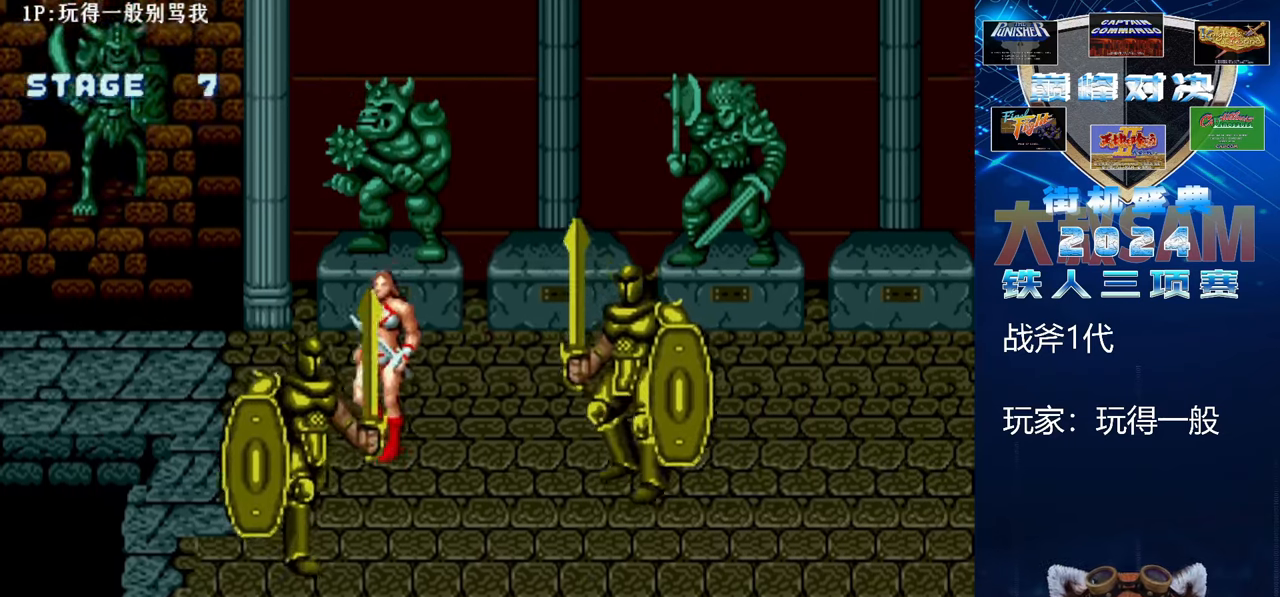
{"buttons": [], "left_stick": "down", "events": [[500, "left_stick", "down"]]}
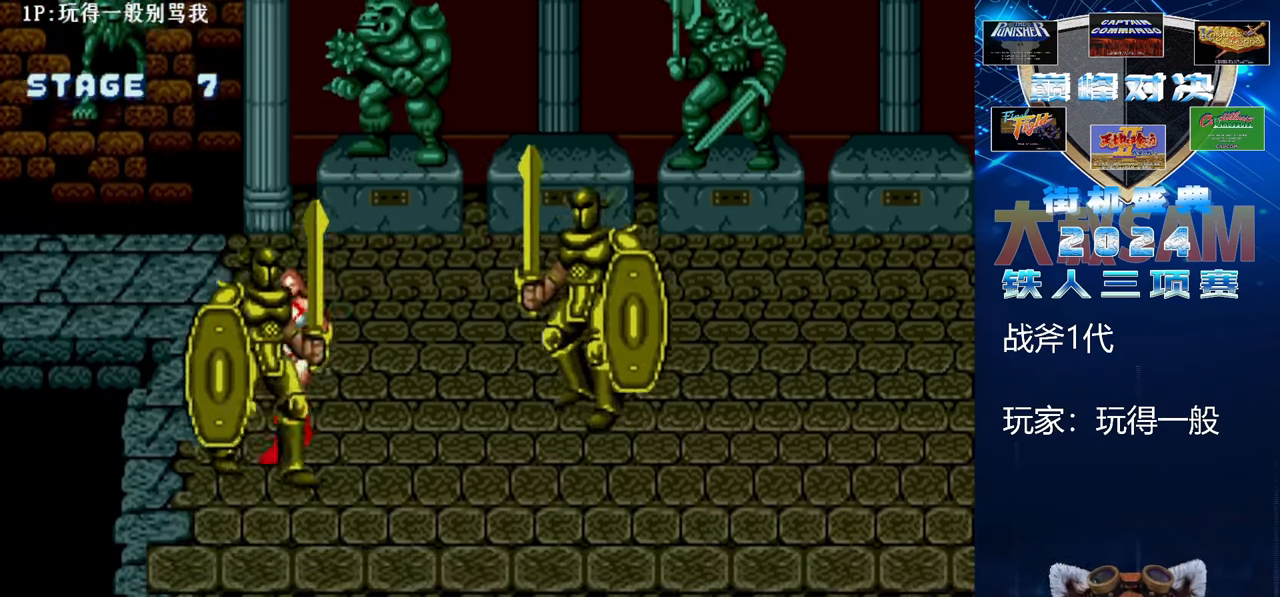
{"buttons": [], "left_stick": "down-left", "events": [[467, "left_stick", "down-left"]]}
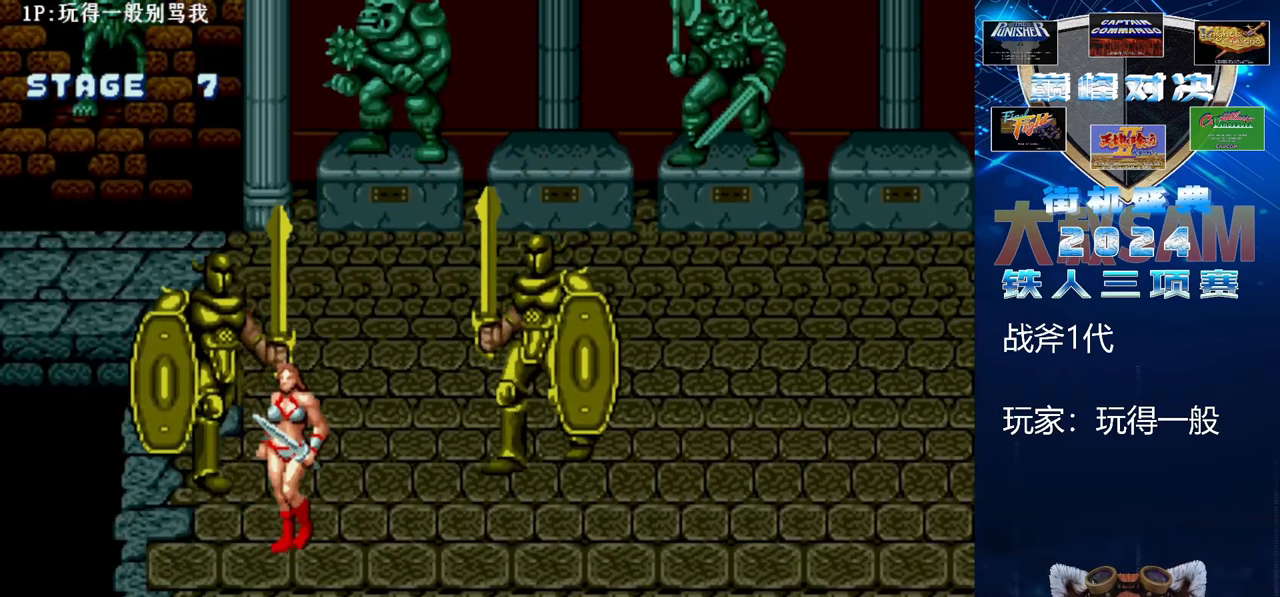
{"buttons": [], "left_stick": "right", "events": [[400, "left_stick", "center"], [467, "left_stick", "right"]]}
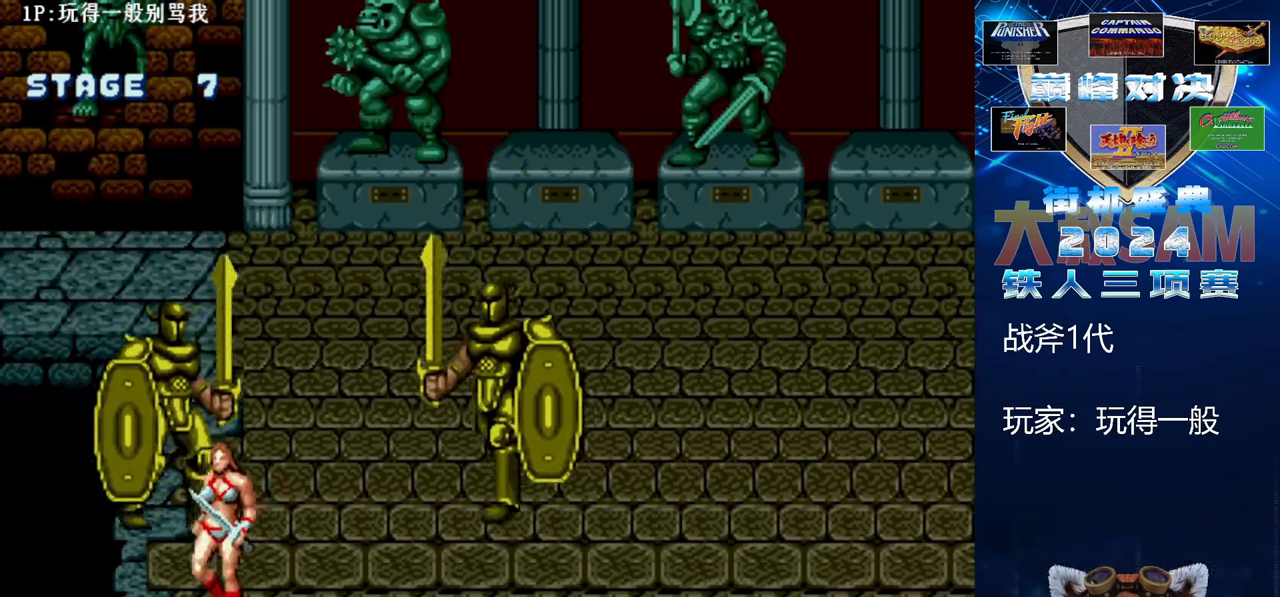
{"buttons": [], "left_stick": "left", "events": [[33, "left_stick", "center"], [100, "left_stick", "right"], [333, "C", "down"], [400, "left_stick", "center"], [467, "left_stick", "left"], [500, "C", "up"]]}
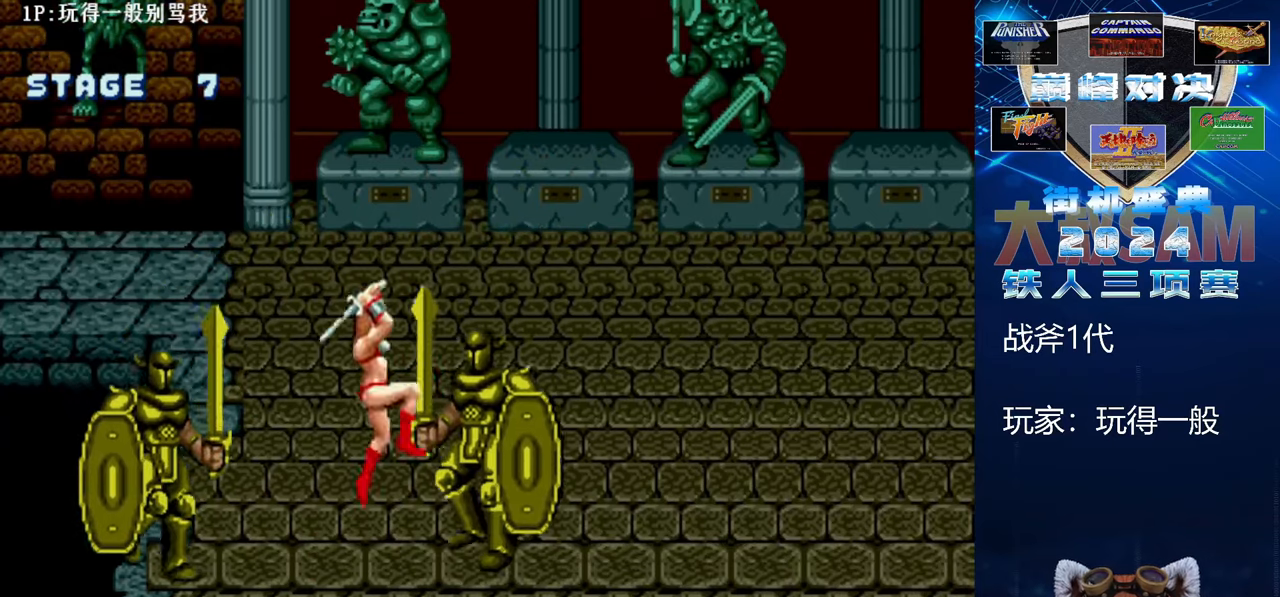
{"buttons": ["B", "E"], "left_stick": "left", "events": [[133, "B", "down"], [133, "E", "down"]]}
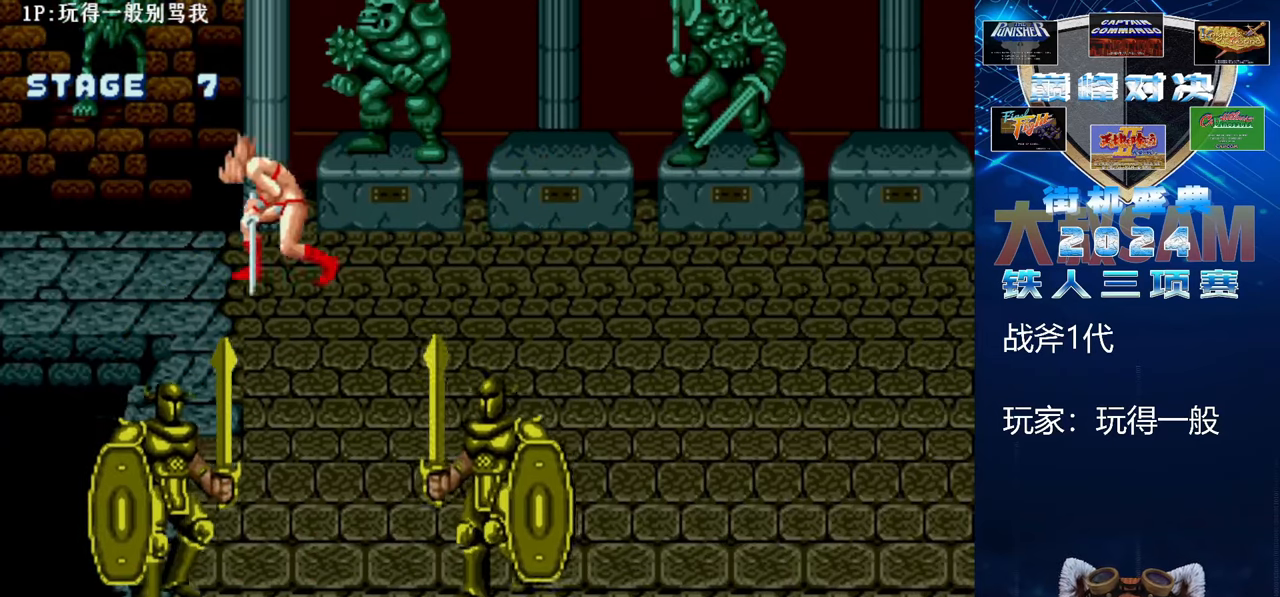
{"buttons": [], "left_stick": "up-left", "events": [[33, "left_stick", "up-left"], [467, "B", "up"], [467, "E", "up"]]}
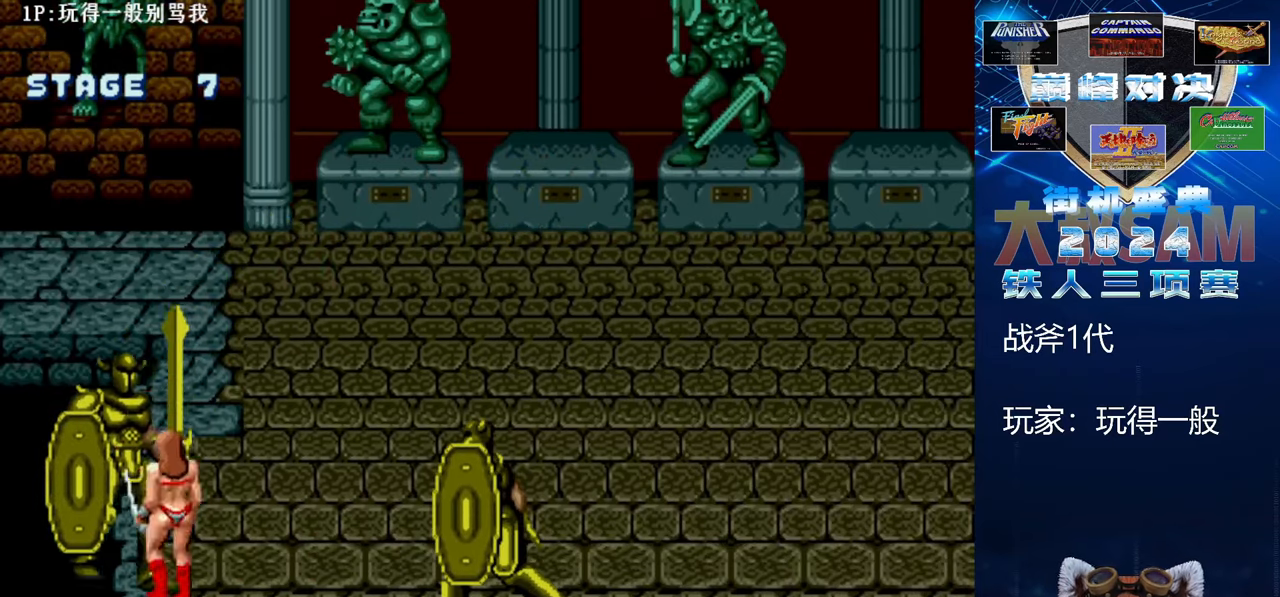
{"buttons": [], "left_stick": "up-right", "events": [[367, "left_stick", "up-right"]]}
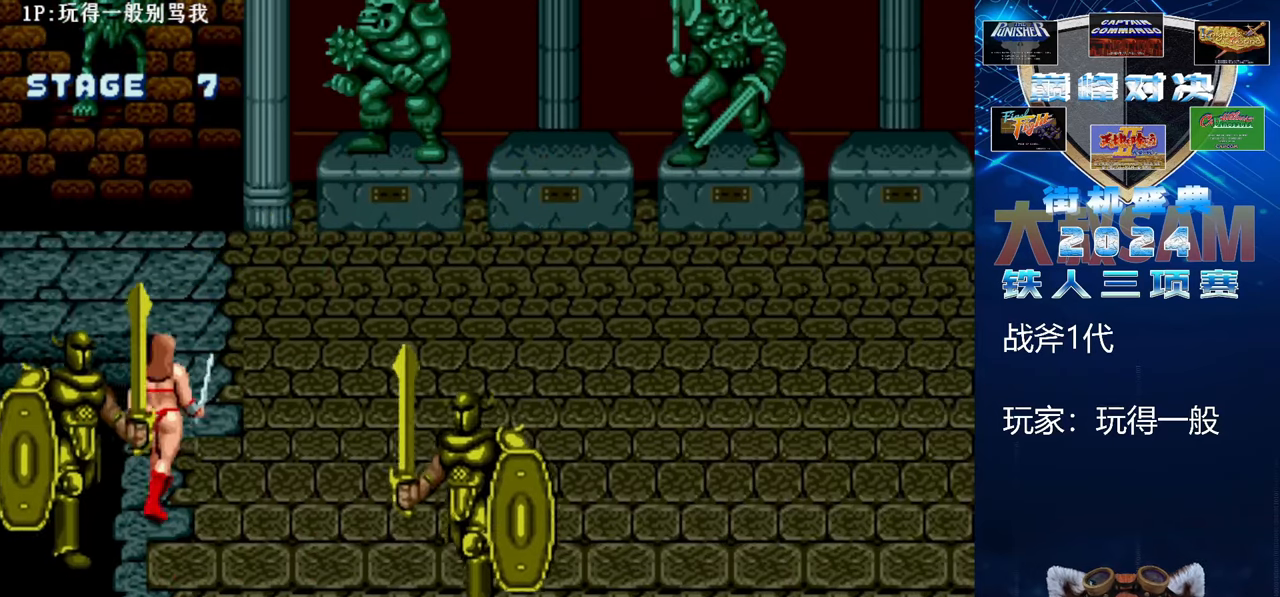
{"buttons": [], "left_stick": "up-right", "events": []}
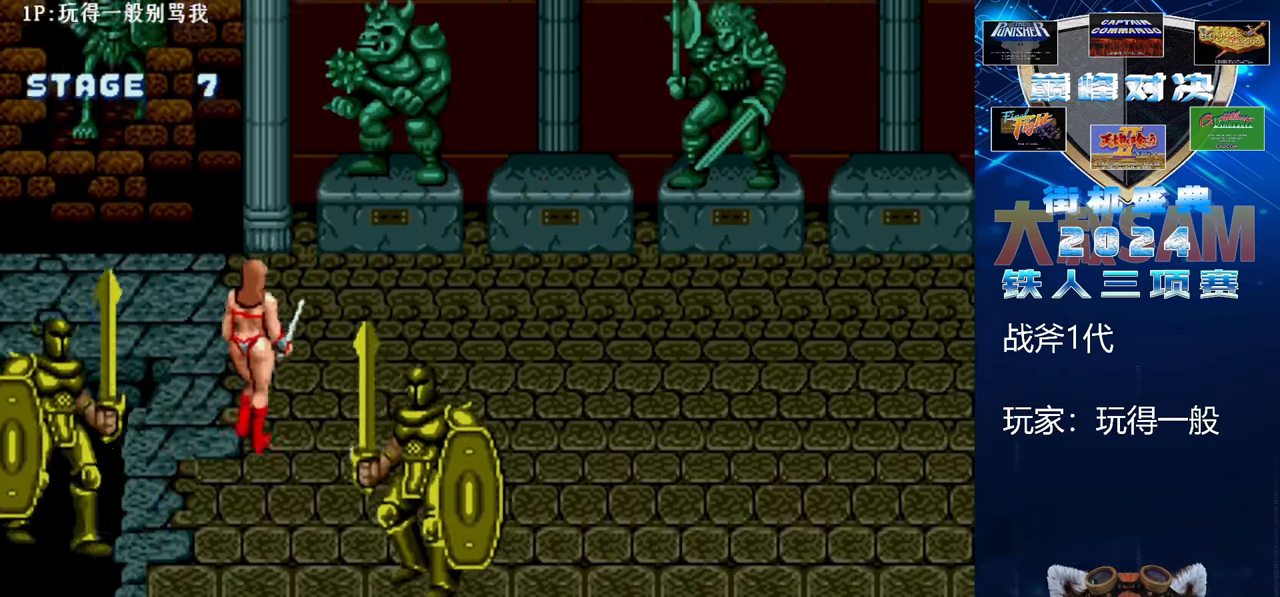
{"buttons": [], "left_stick": "up-right", "events": []}
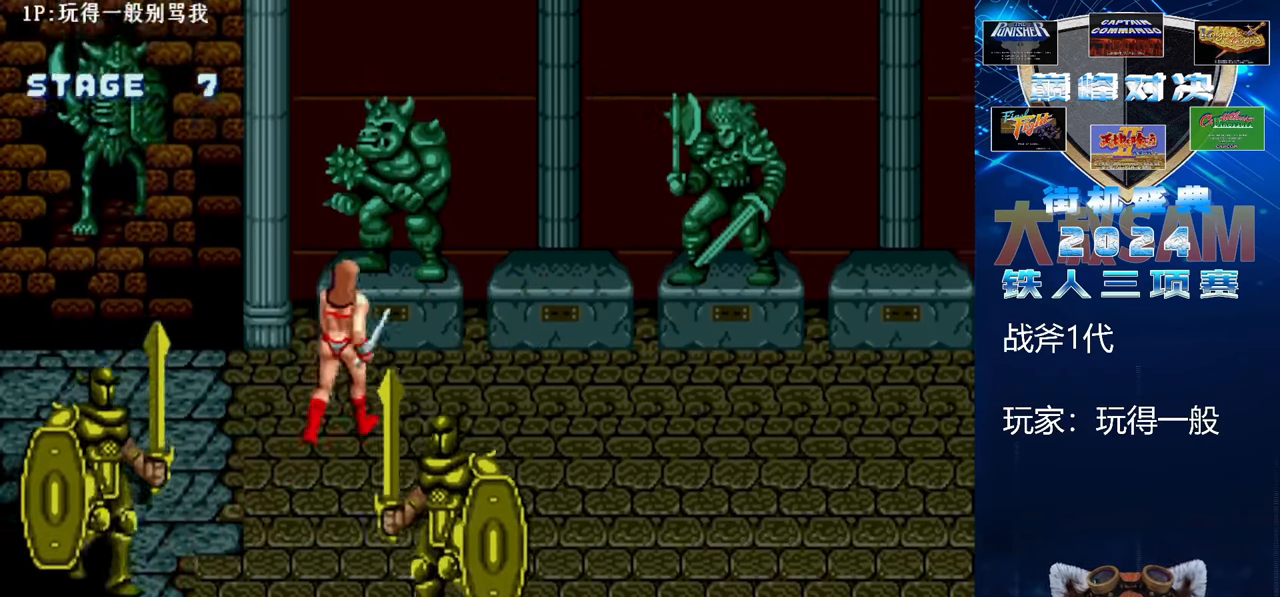
{"buttons": [], "left_stick": "center", "events": [[367, "left_stick", "center"]]}
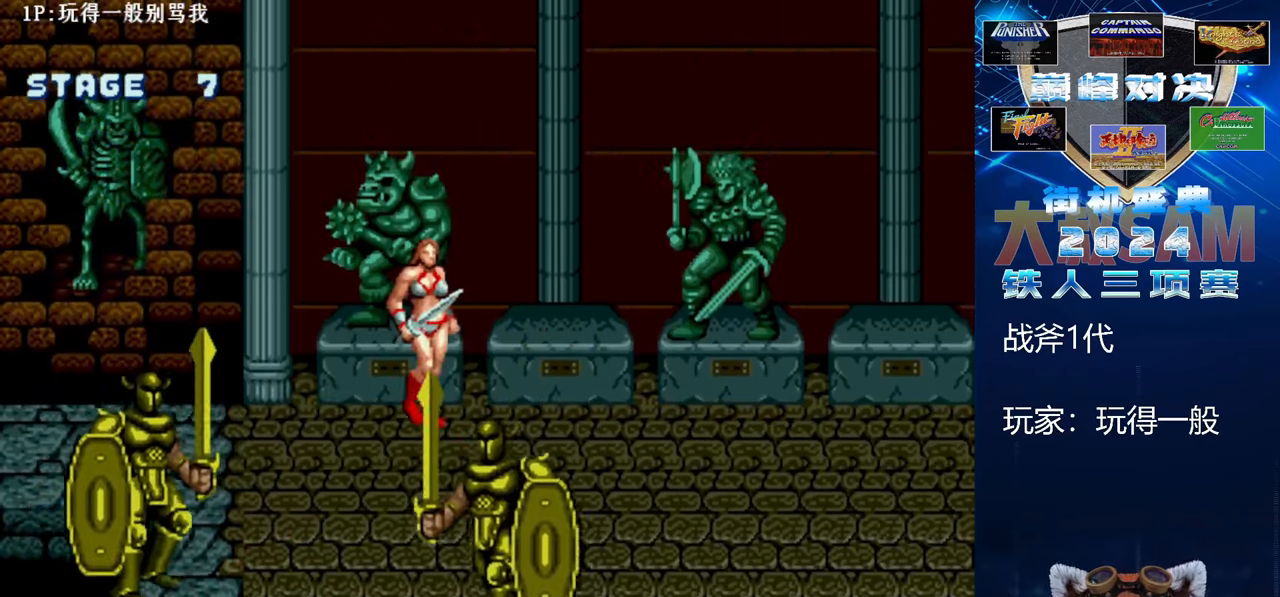
{"buttons": [], "left_stick": "right", "events": [[33, "left_stick", "right"]]}
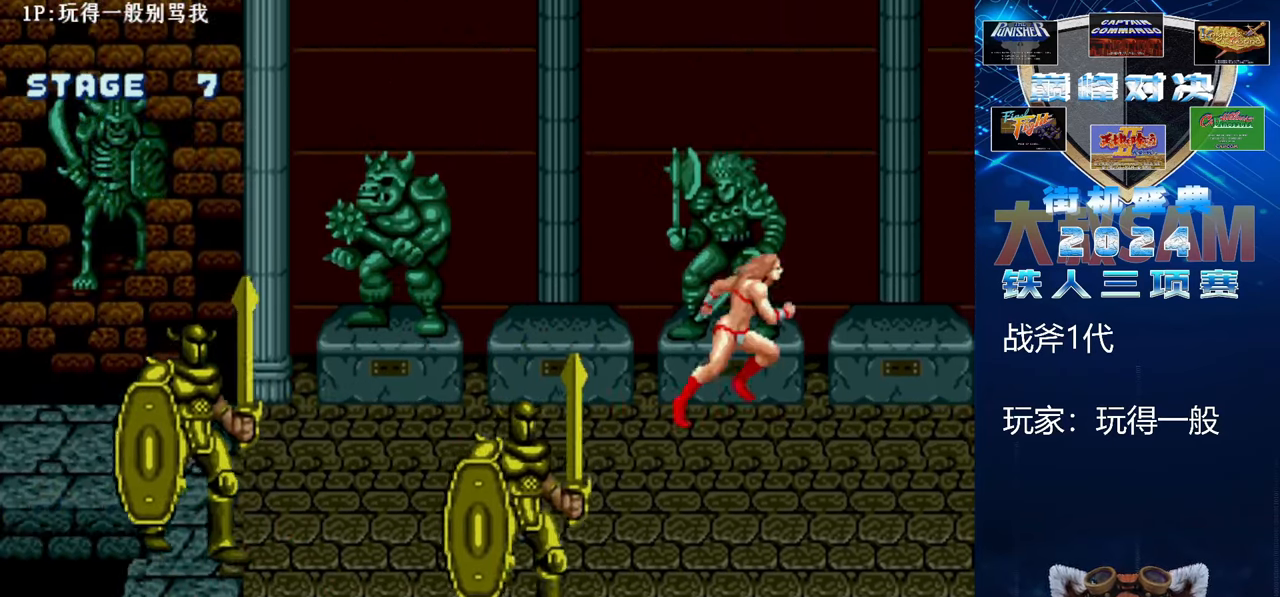
{"buttons": [], "left_stick": "center", "events": [[67, "left_stick", "left"], [367, "left_stick", "center"]]}
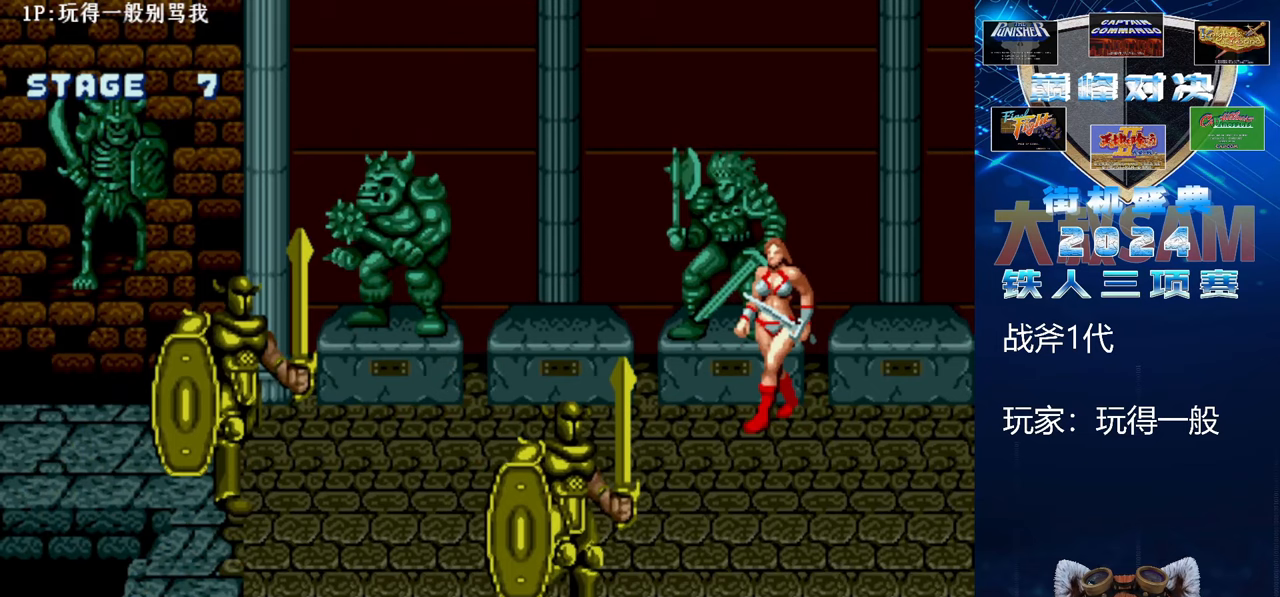
{"buttons": [], "left_stick": "center", "events": []}
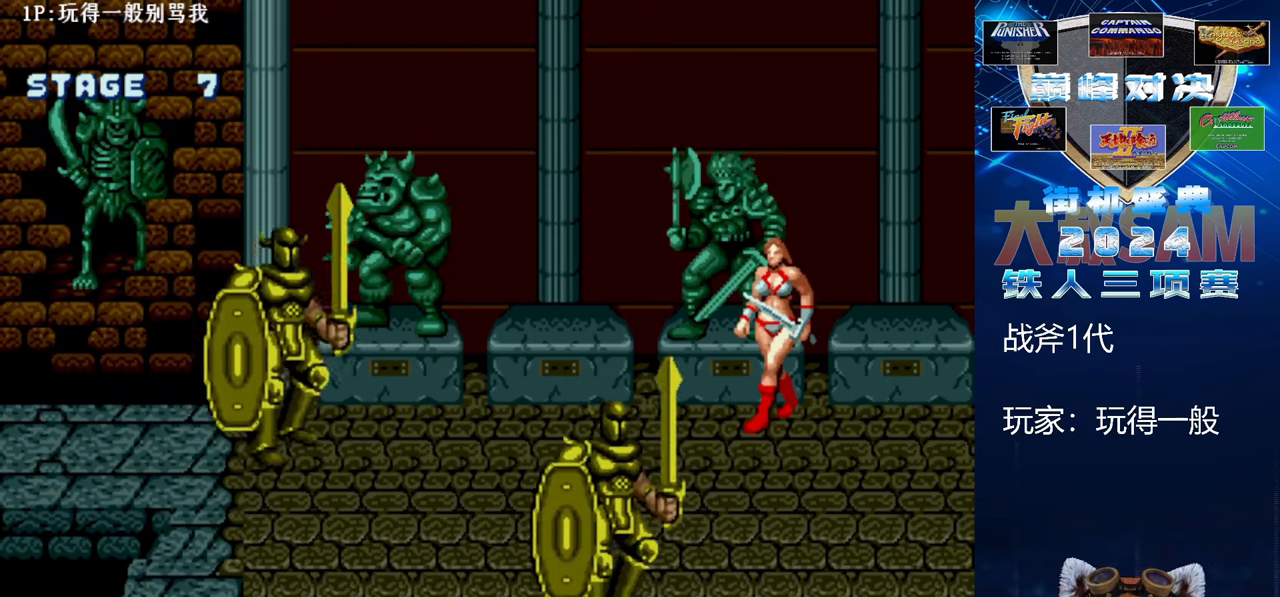
{"buttons": [], "left_stick": "center", "events": [[33, "left_stick", "right"], [167, "left_stick", "center"]]}
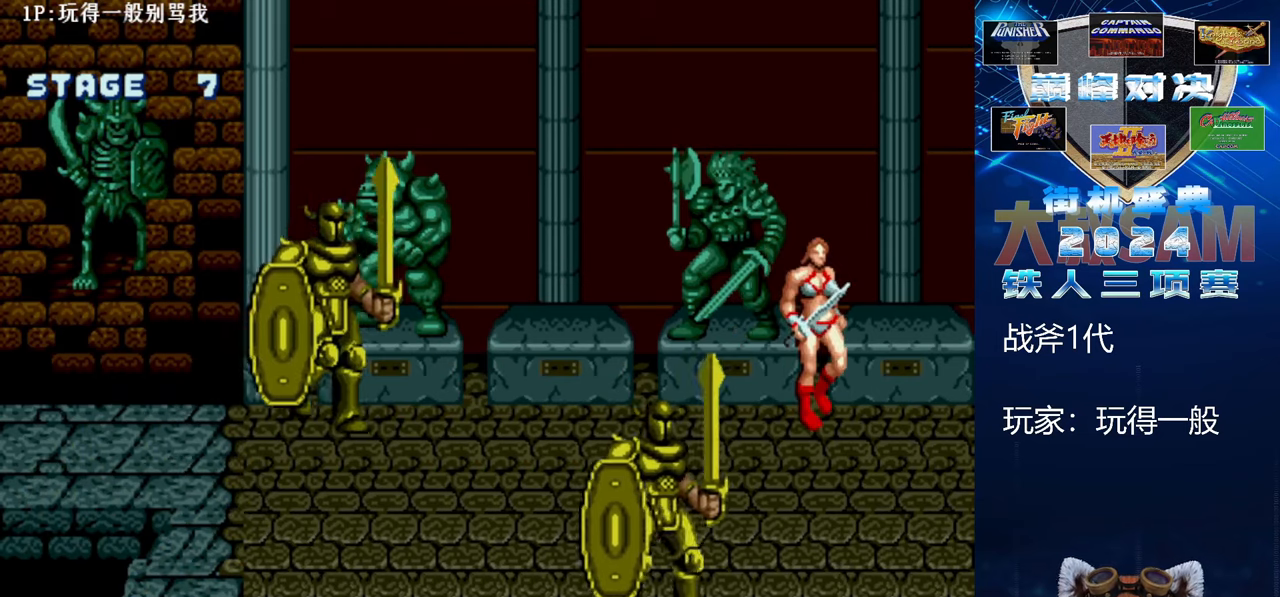
{"buttons": [], "left_stick": "down", "events": [[200, "left_stick", "down"]]}
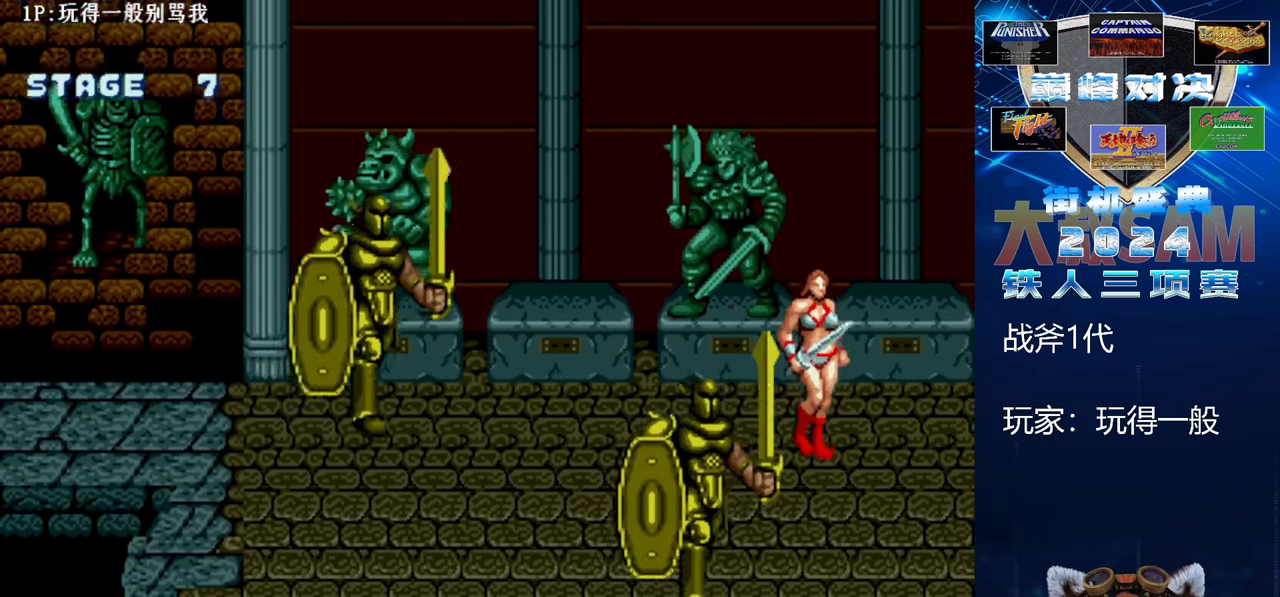
{"buttons": [], "left_stick": "down-left", "events": [[100, "left_stick", "down-left"]]}
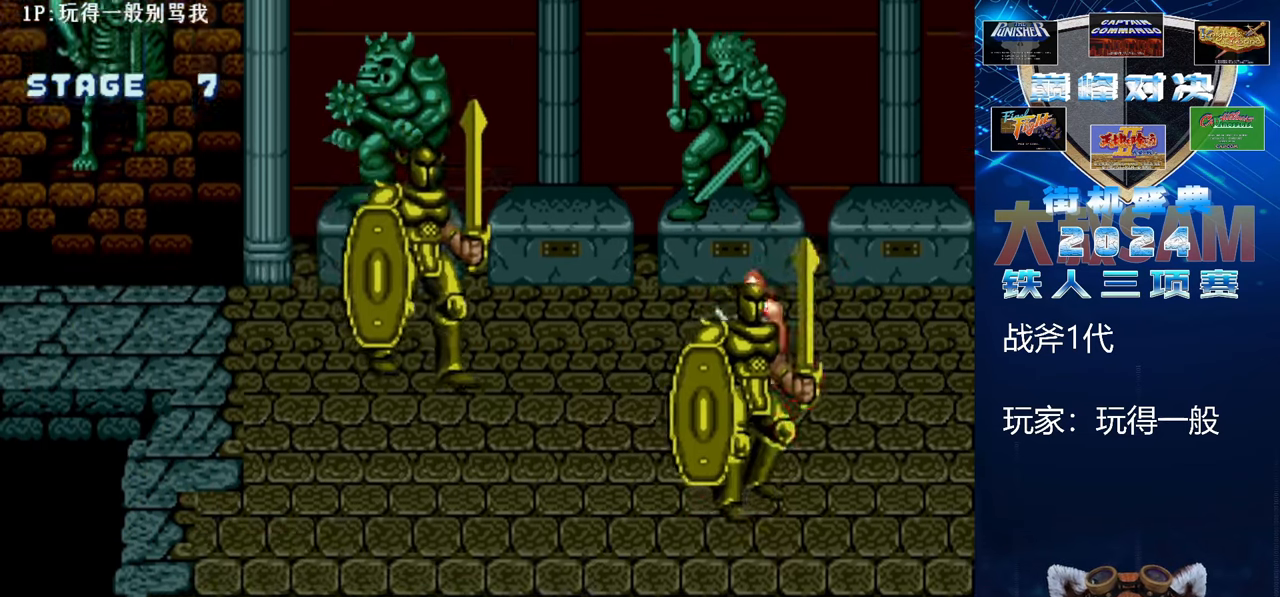
{"buttons": [], "left_stick": "down", "events": [[400, "left_stick", "down"]]}
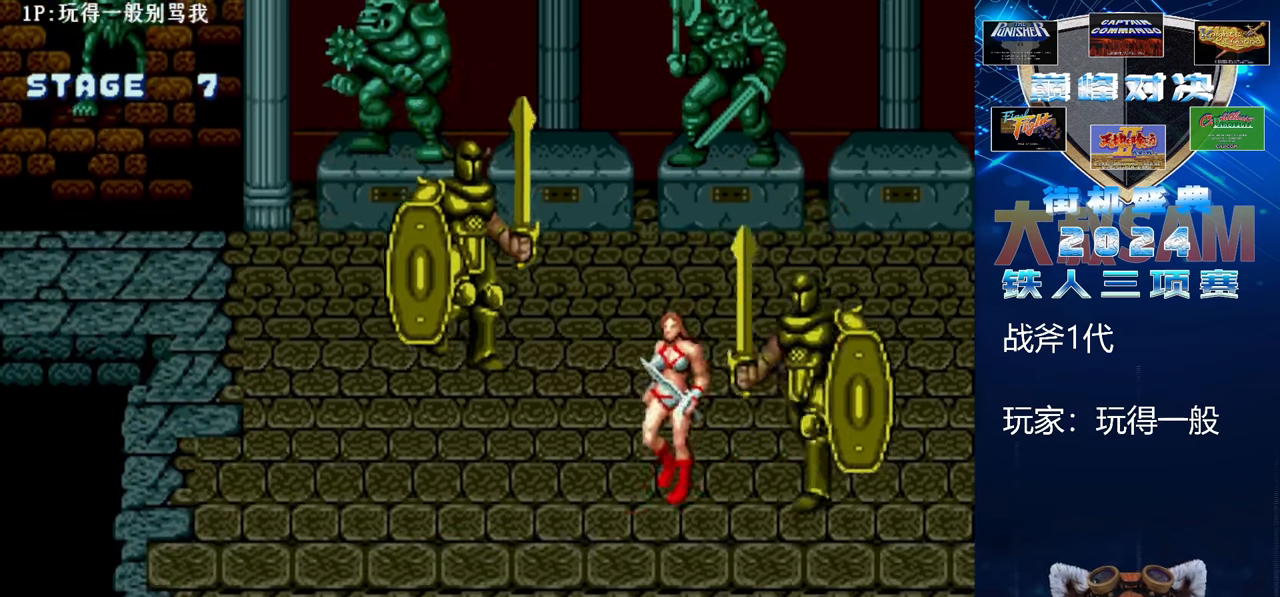
{"buttons": [], "left_stick": "down", "events": []}
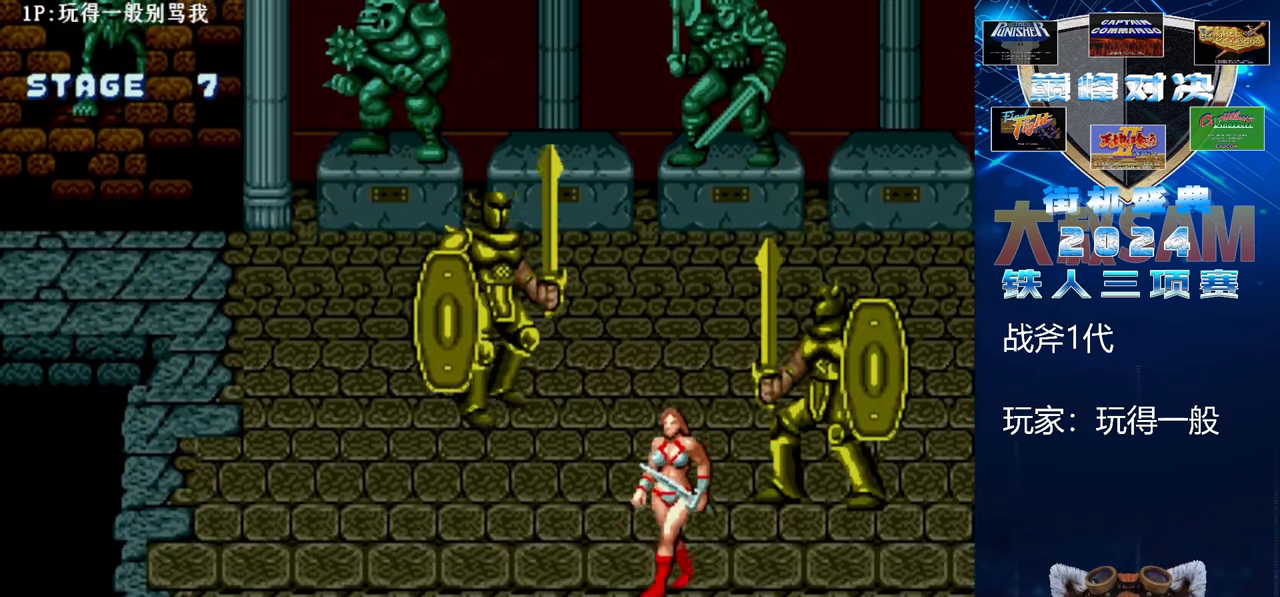
{"buttons": [], "left_stick": "left", "events": [[133, "left_stick", "center"], [500, "left_stick", "left"]]}
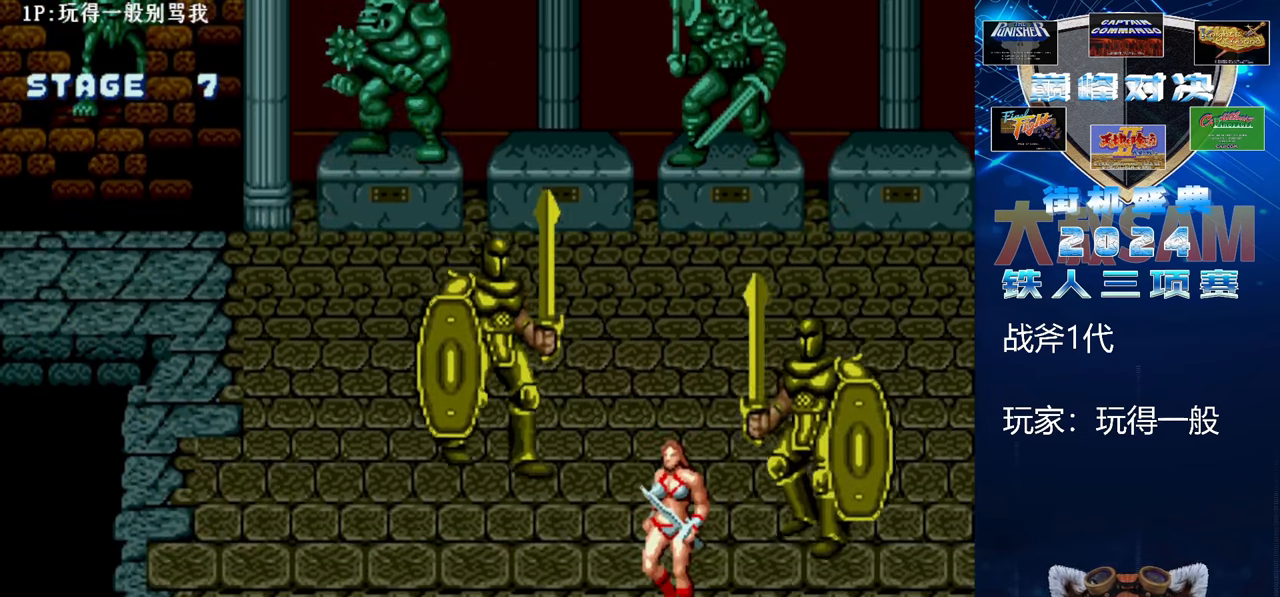
{"buttons": [], "left_stick": "right", "events": [[67, "left_stick", "center"], [133, "left_stick", "left"], [300, "C", "down"], [367, "left_stick", "center"], [500, "C", "up"], [500, "left_stick", "right"]]}
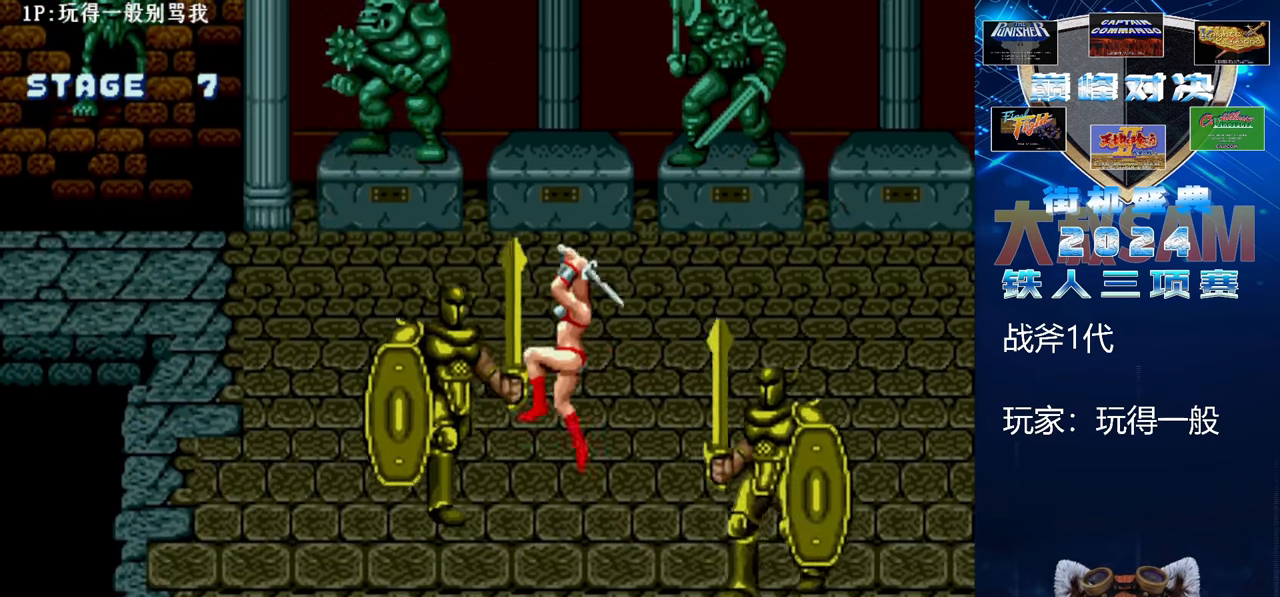
{"buttons": ["B", "E"], "left_stick": "right", "events": [[100, "B", "down"], [100, "E", "down"]]}
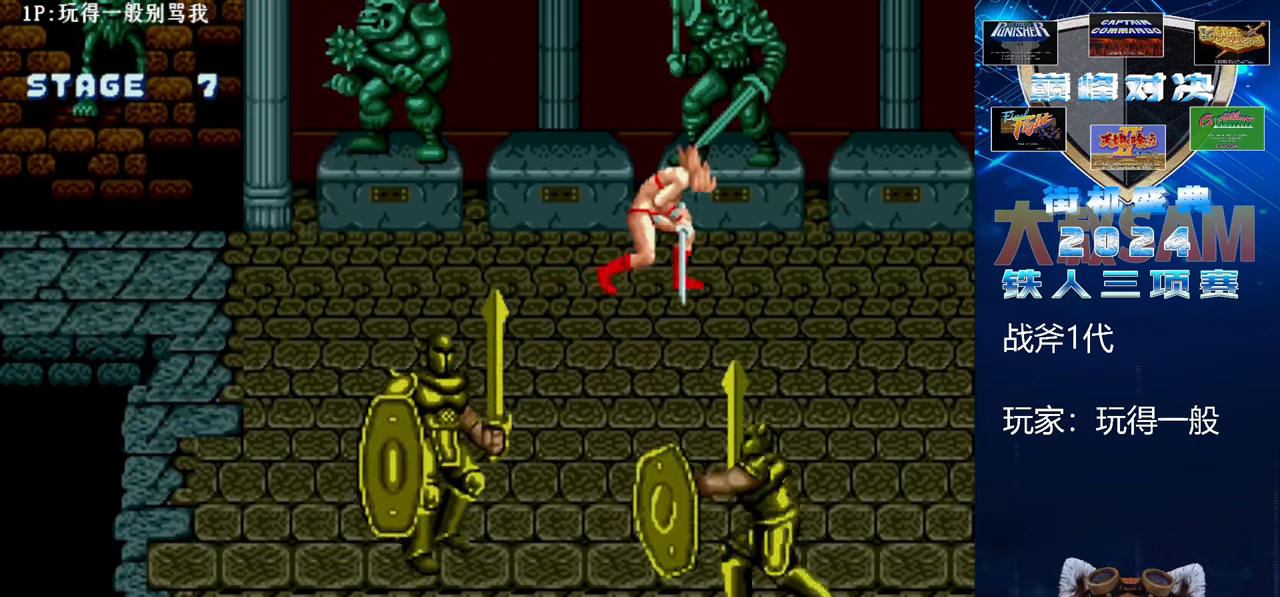
{"buttons": [], "left_stick": "up-right", "events": [[200, "left_stick", "up-right"], [433, "B", "up"], [433, "E", "up"]]}
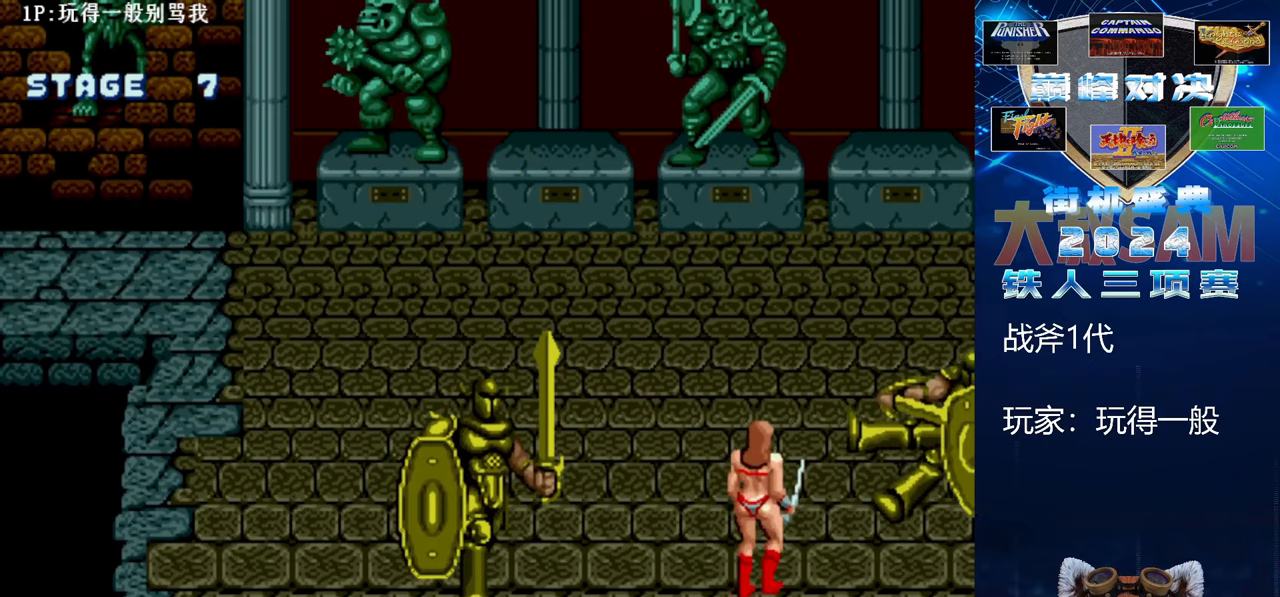
{"buttons": [], "left_stick": "up-left", "events": [[133, "left_stick", "up-left"]]}
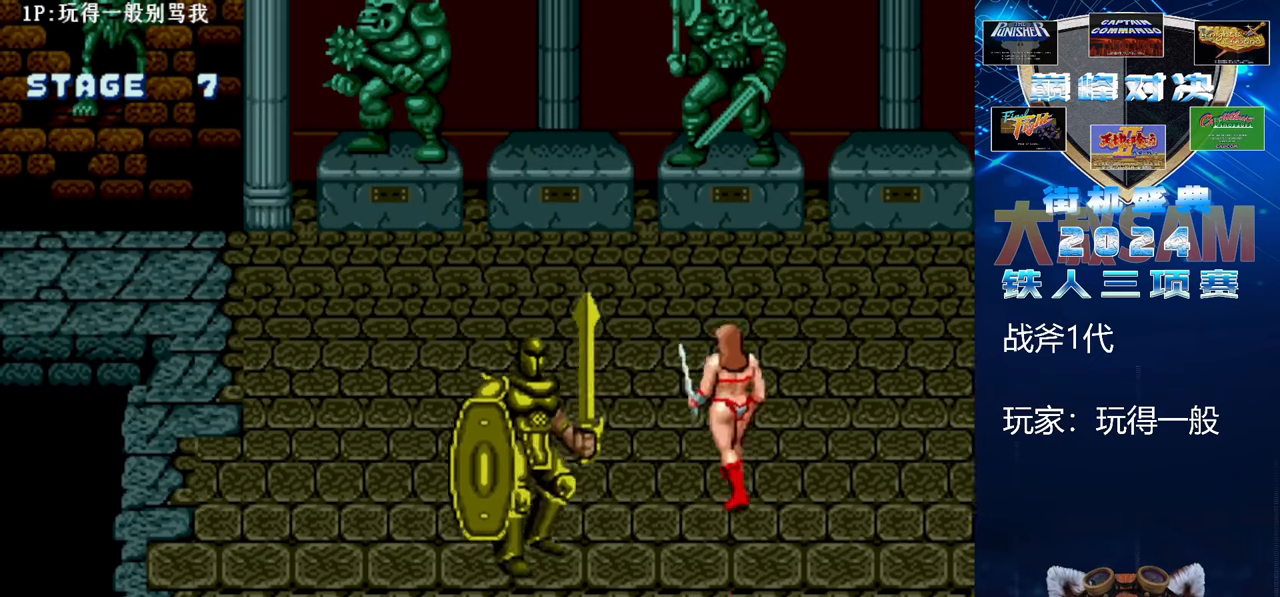
{"buttons": [], "left_stick": "up-left", "events": []}
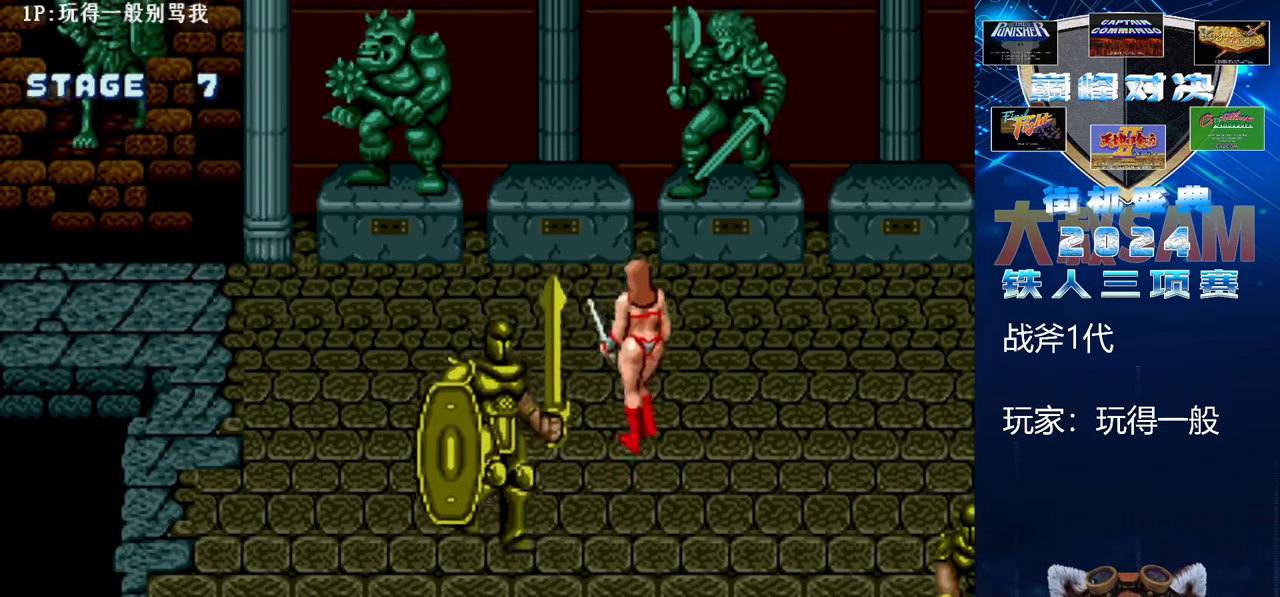
{"buttons": [], "left_stick": "up-left", "events": []}
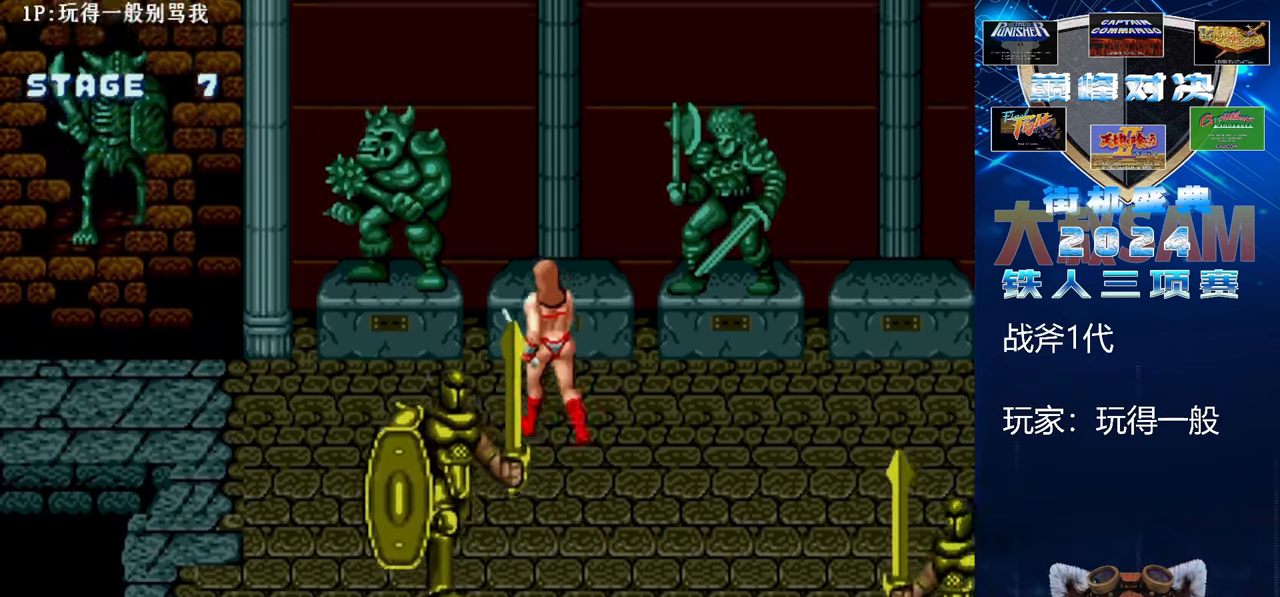
{"buttons": [], "left_stick": "down-left", "events": [[200, "left_stick", "left"], [300, "left_stick", "down-left"]]}
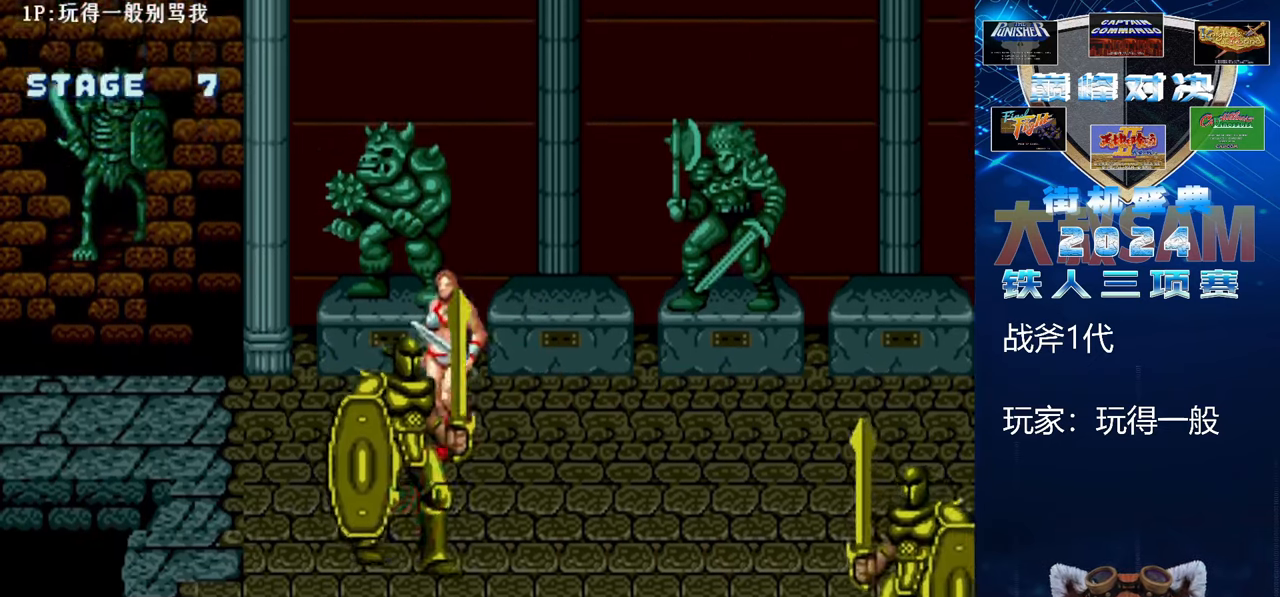
{"buttons": [], "left_stick": "down-left", "events": []}
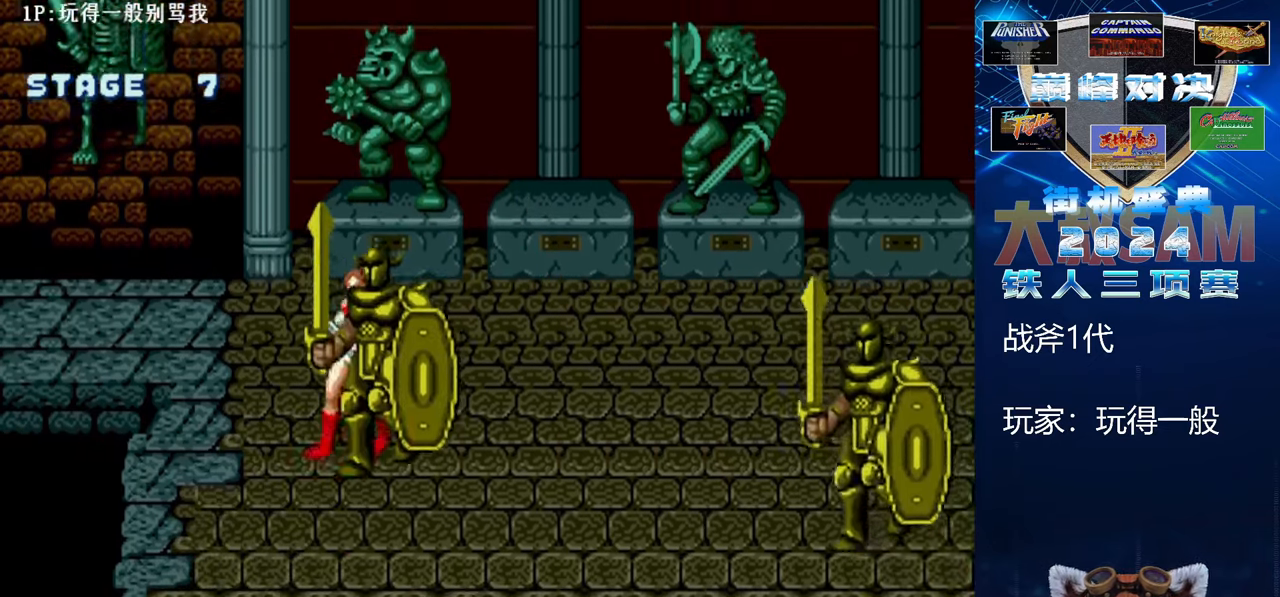
{"buttons": [], "left_stick": "down", "events": [[167, "left_stick", "down"]]}
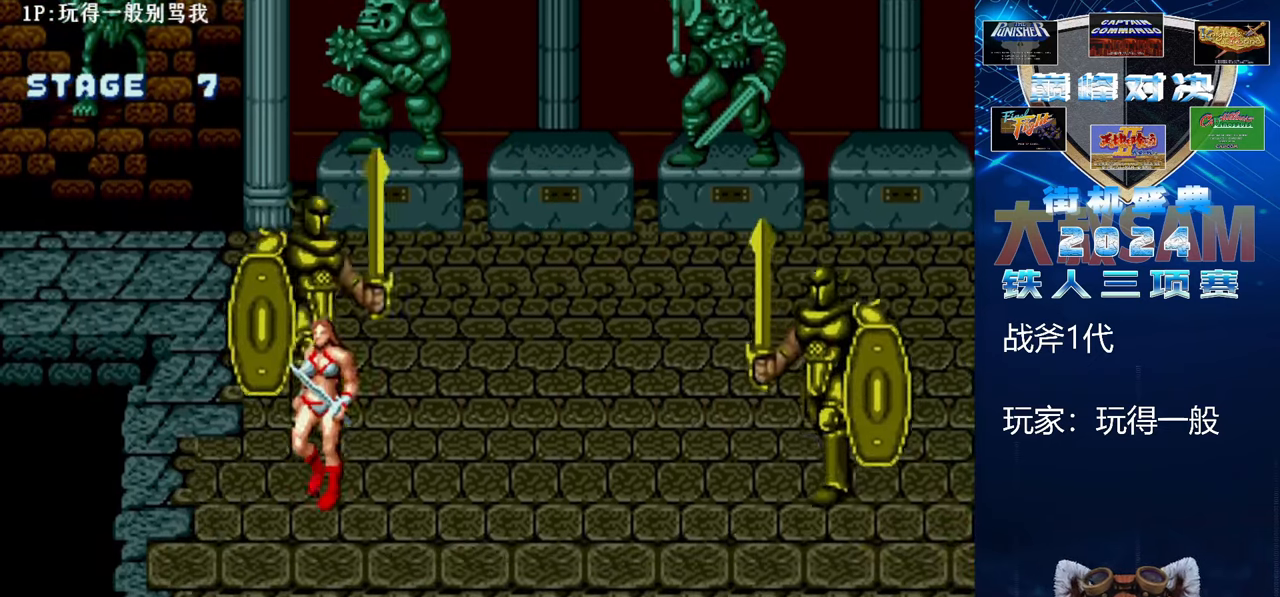
{"buttons": [], "left_stick": "down", "events": []}